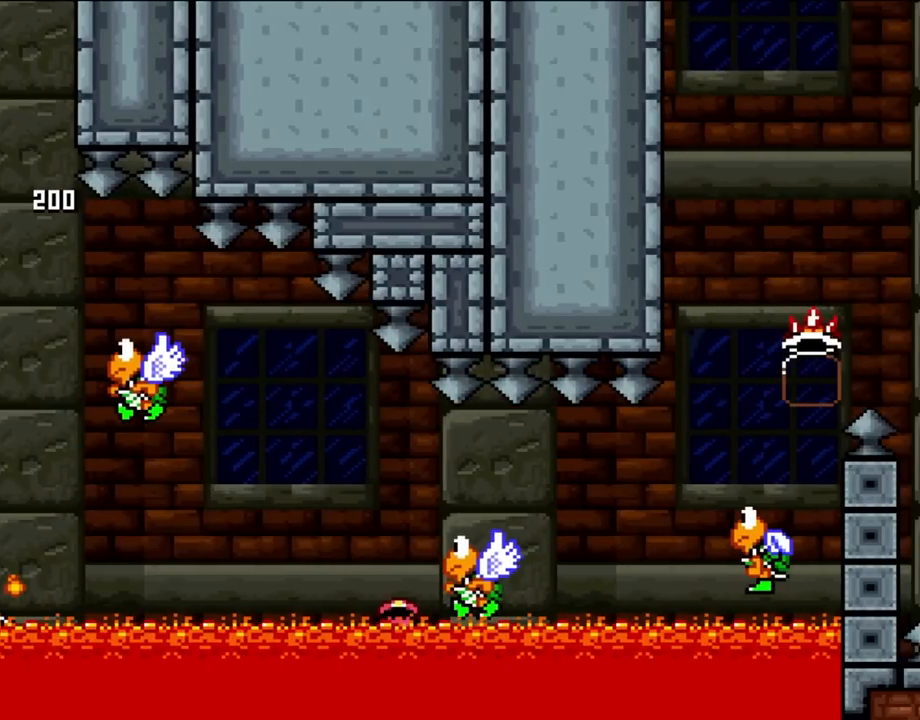
Gameplay with a controller (Nintendo layout); each line is a JSON object with the inputs held at the frame after it (dt_ms = milliseconds from this image to that frame). "events" lists button and stick changes between this image and that frame as [ms after this image, input, new state], when the widget could be followed in between. Not read: L3 R1 R3.
{"dt_ms": 500, "buttons": [], "events": []}
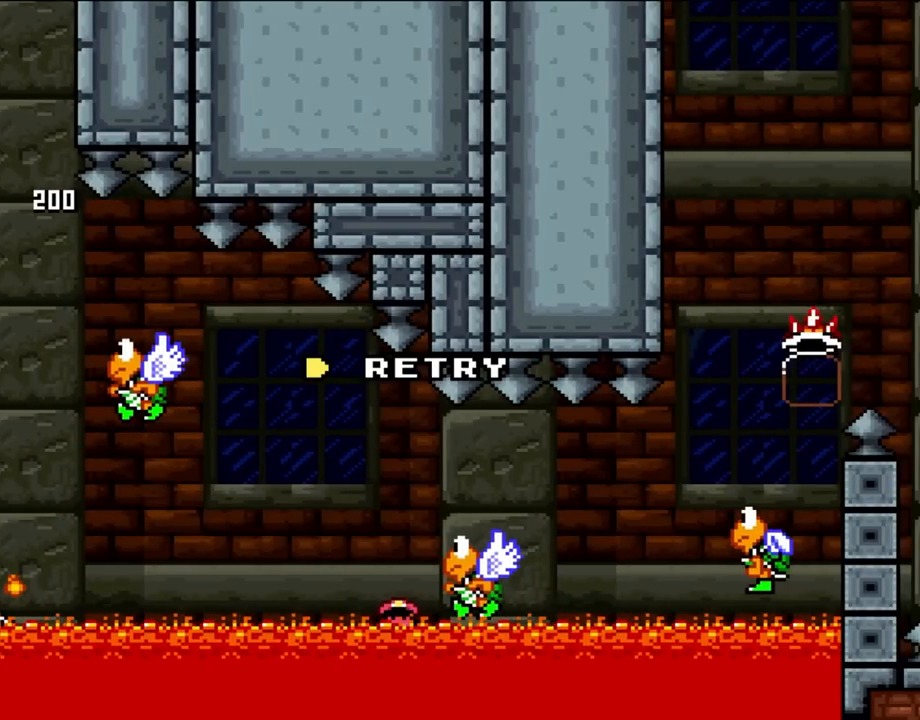
{"dt_ms": 500, "buttons": [], "events": []}
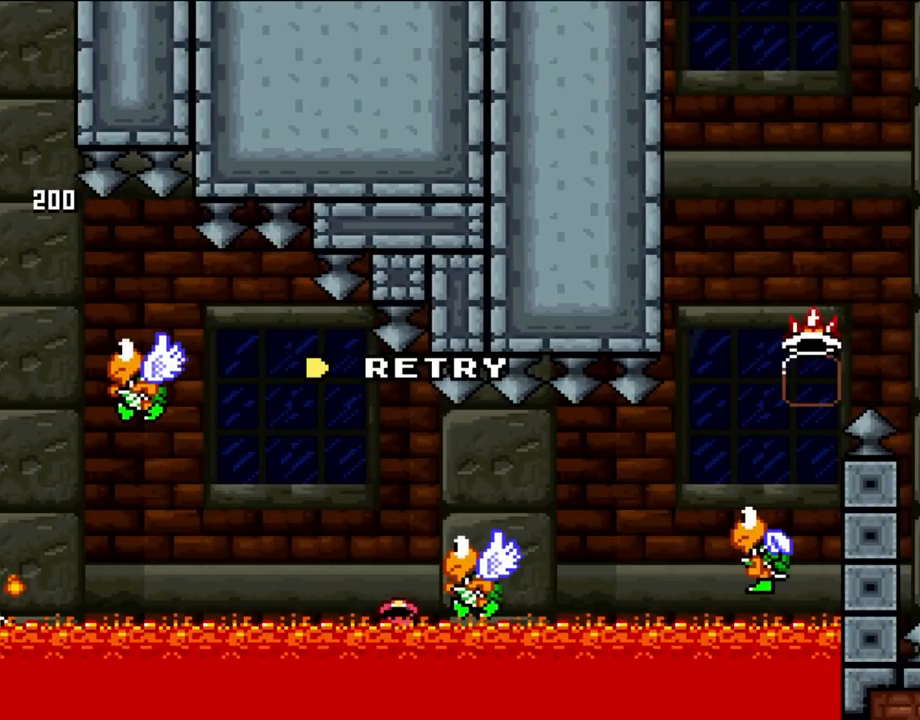
{"dt_ms": 500, "buttons": [], "events": []}
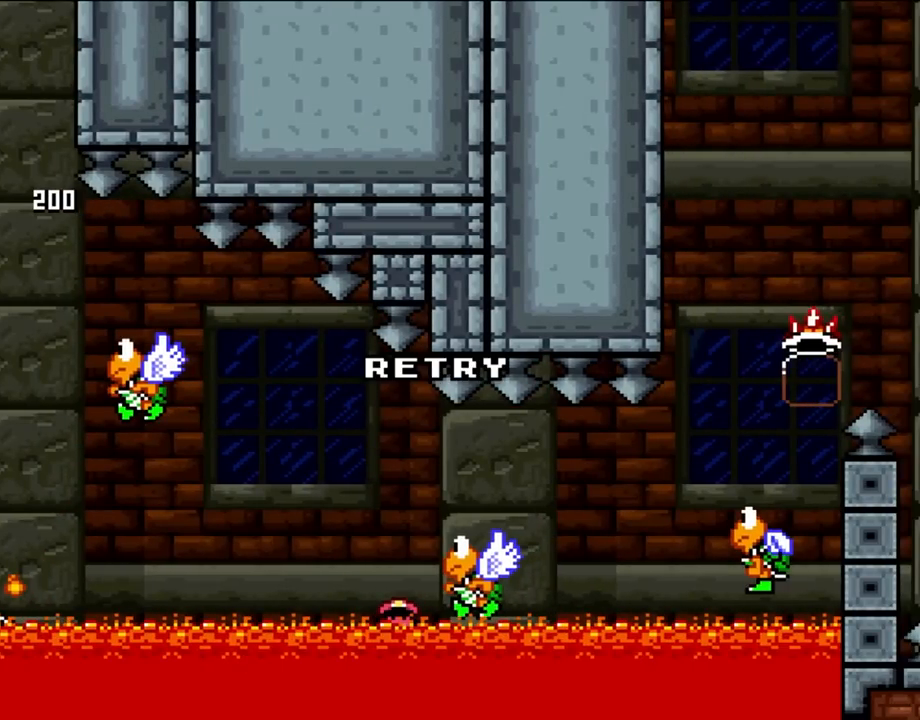
{"dt_ms": 500, "buttons": [], "events": []}
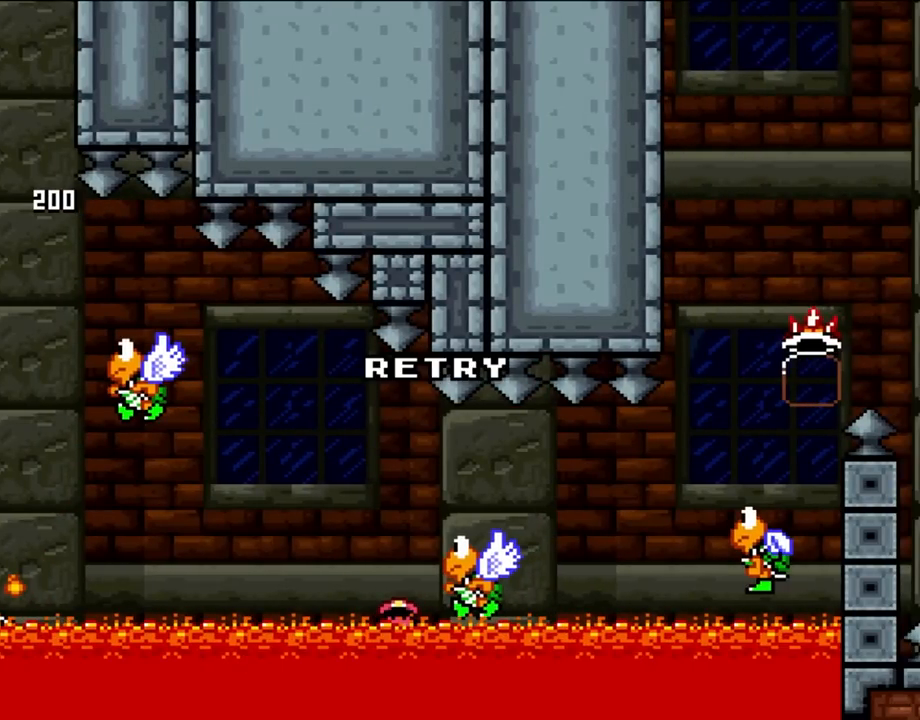
{"dt_ms": 500, "buttons": [], "events": []}
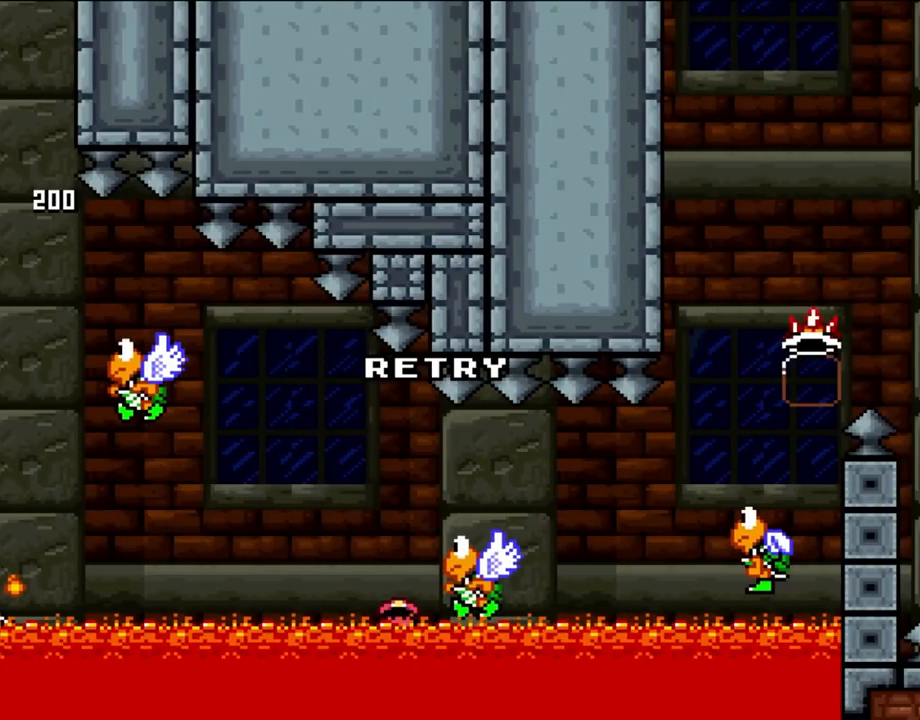
{"dt_ms": 500, "buttons": [], "events": []}
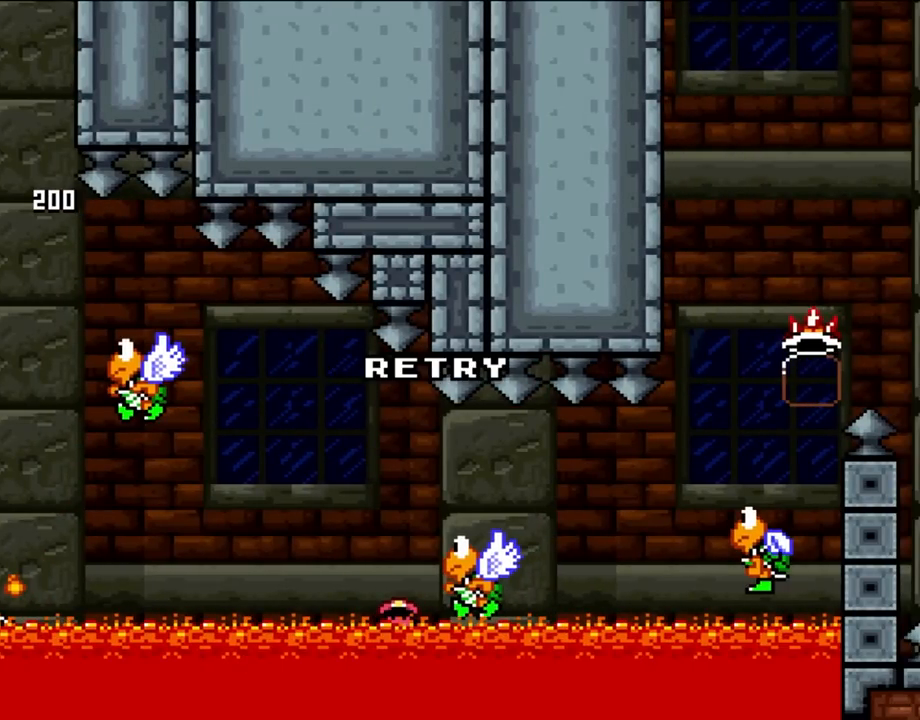
{"dt_ms": 500, "buttons": [], "events": []}
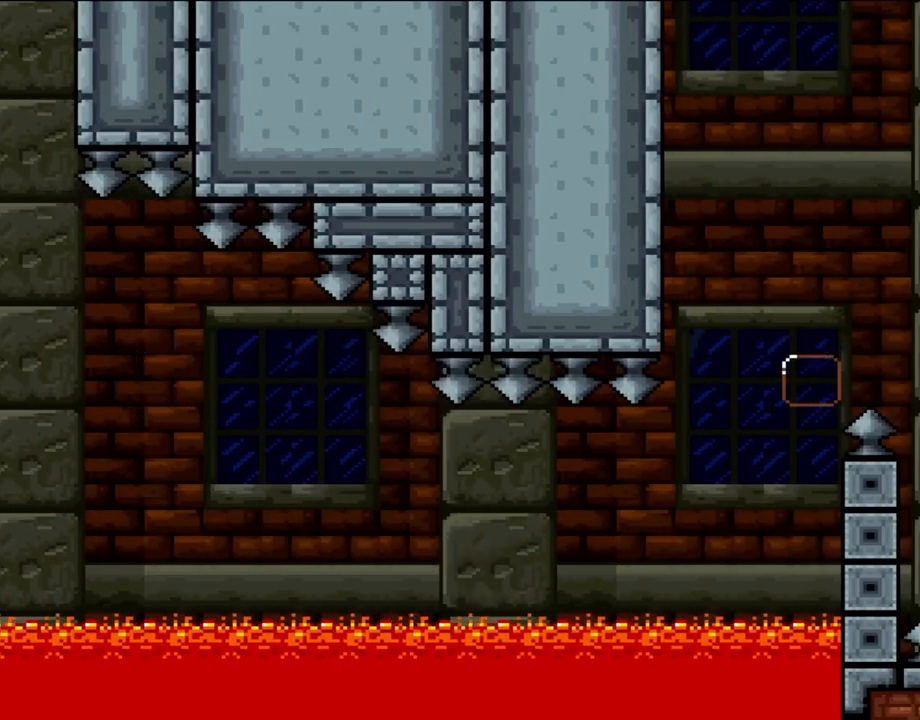
{"dt_ms": 500, "buttons": ["A"], "events": [[133, "A", "down"], [217, "A", "up"], [483, "A", "down"]]}
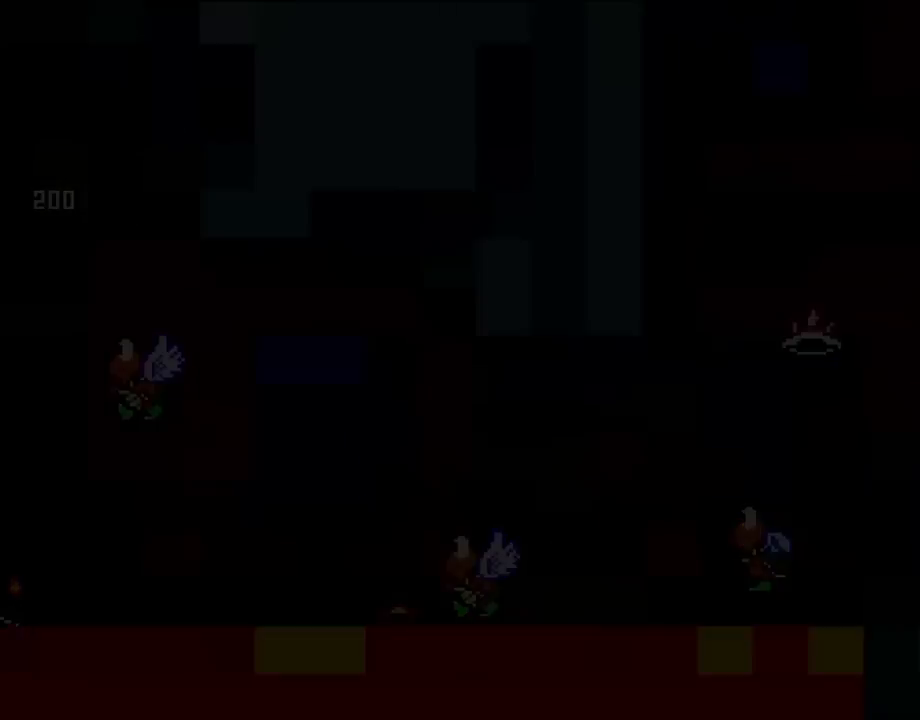
{"dt_ms": 1000, "buttons": ["B", "Y", "DPAD_RIGHT"], "events": [[467, "X", "down"], [483, "DPAD_RIGHT", "down"], [600, "B", "down"], [667, "Y", "down"], [750, "A", "up"], [767, "X", "up"], [833, "DPAD_UP", "down"], [867, "DPAD_LEFT", "down"], [867, "DPAD_RIGHT", "up"], [900, "DPAD_UP", "up"], [983, "DPAD_LEFT", "up"], [983, "DPAD_RIGHT", "down"]]}
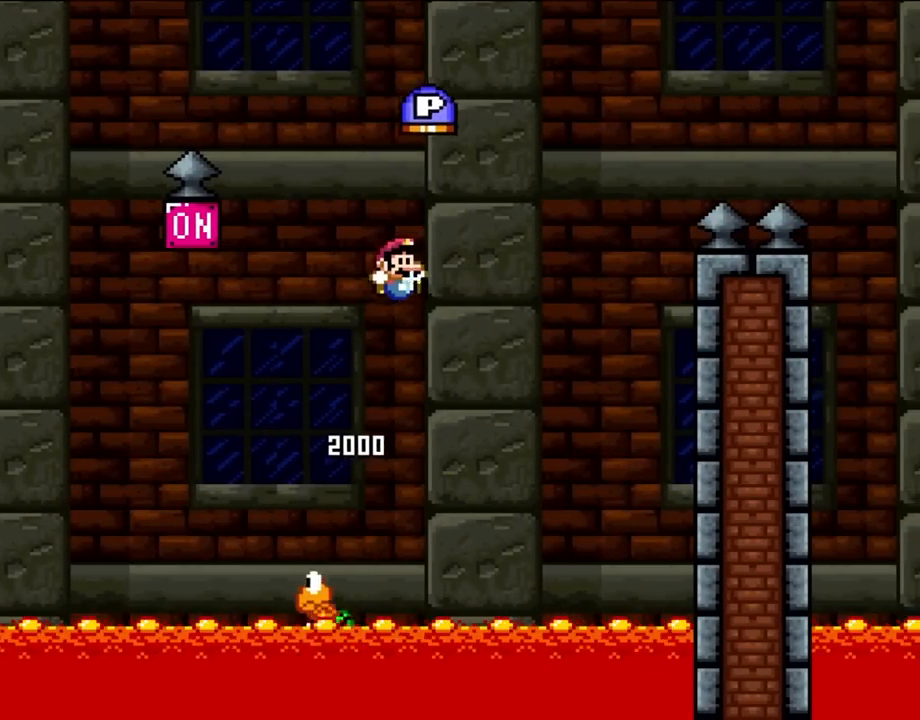
{"dt_ms": 500, "buttons": ["B", "DPAD_RIGHT"], "events": [[17, "DPAD_RIGHT", "up"], [50, "DPAD_RIGHT", "down"], [100, "Y", "up"], [167, "B", "up"], [167, "DPAD_RIGHT", "up"], [283, "B", "down"], [433, "DPAD_RIGHT", "down"]]}
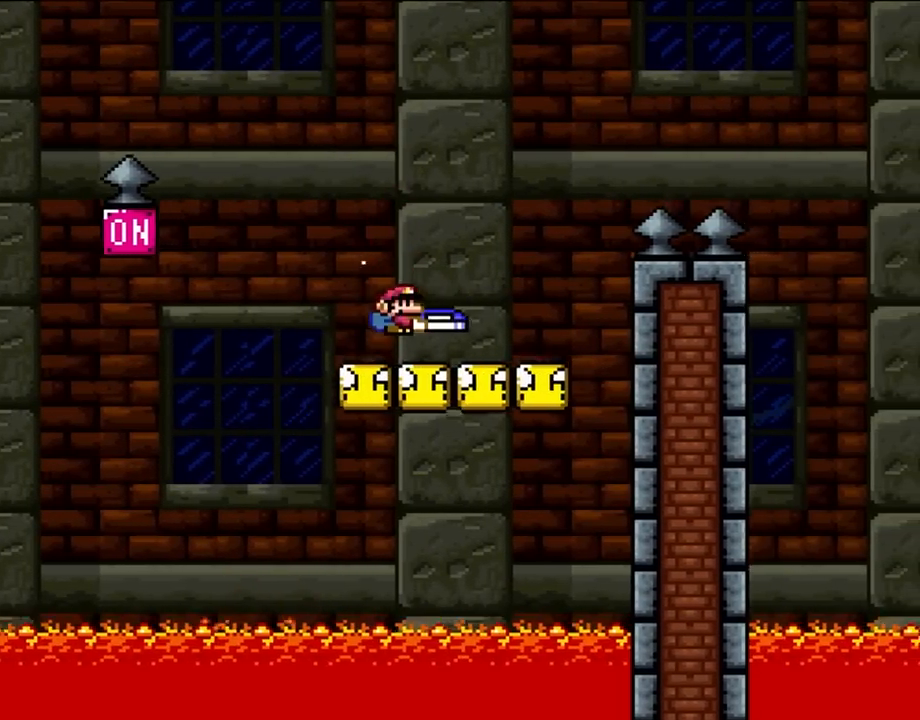
{"dt_ms": 500, "buttons": ["B", "Y", "DPAD_RIGHT"], "events": [[50, "Y", "down"], [133, "DPAD_RIGHT", "up"], [167, "B", "up"], [250, "DPAD_RIGHT", "down"], [333, "B", "down"]]}
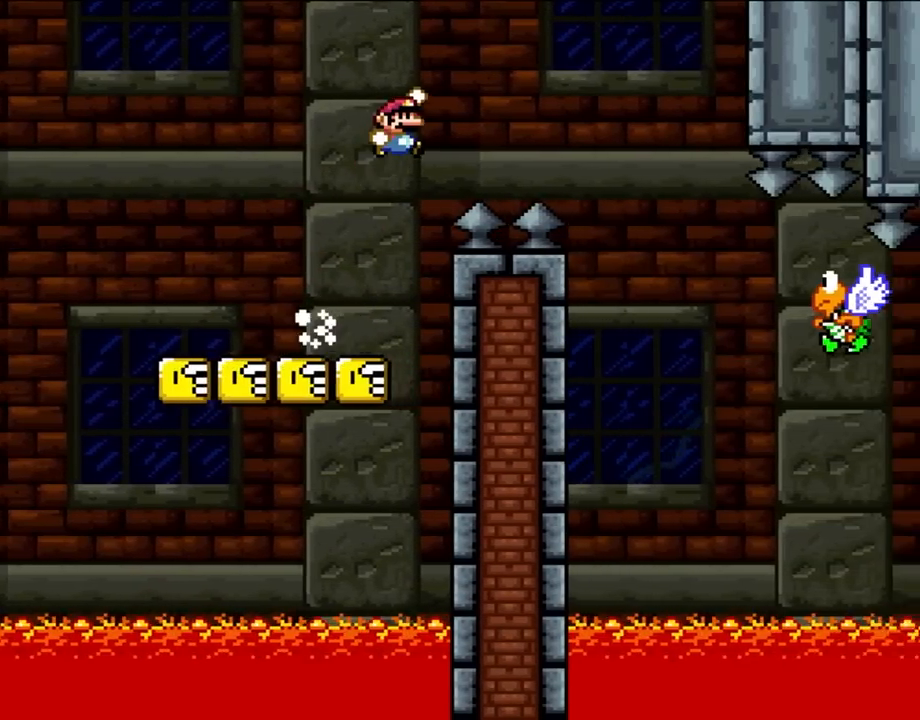
{"dt_ms": 500, "buttons": ["B", "Y", "DPAD_RIGHT"], "events": []}
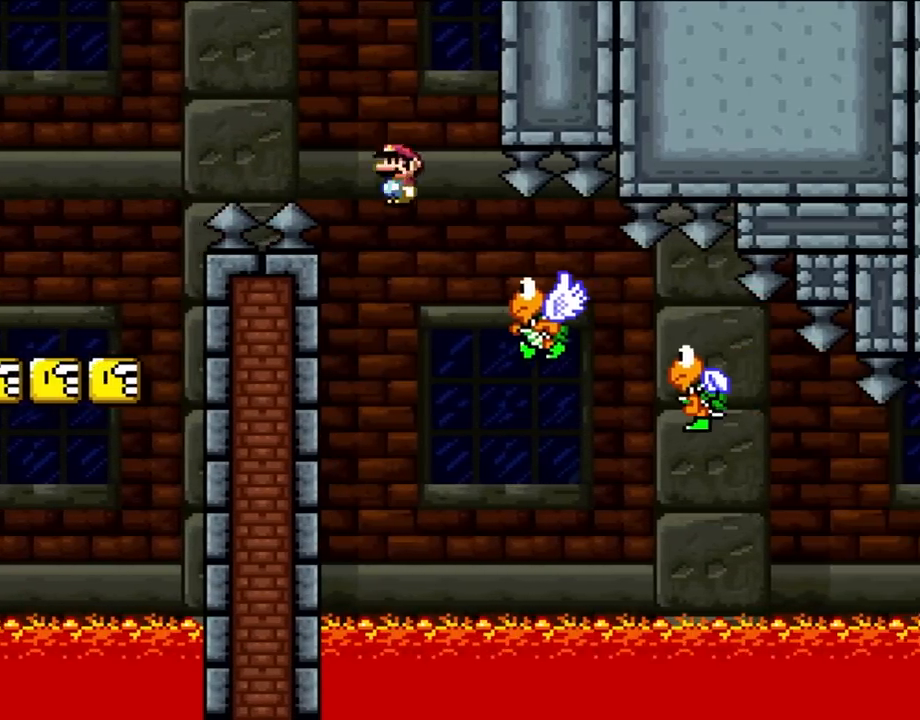
{"dt_ms": 500, "buttons": ["A", "X", "DPAD_RIGHT"], "events": [[100, "A", "down"], [100, "X", "down"], [133, "Y", "up"], [167, "B", "up"]]}
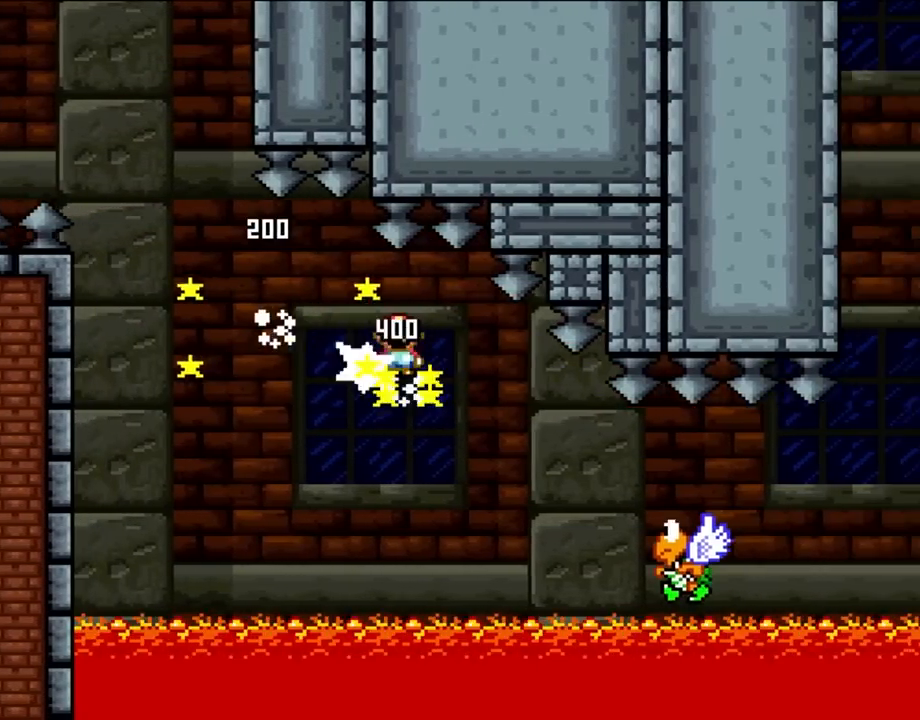
{"dt_ms": 500, "buttons": ["B", "Y", "DPAD_RIGHT"], "events": [[200, "B", "down"], [283, "Y", "down"], [333, "A", "up"], [333, "X", "up"]]}
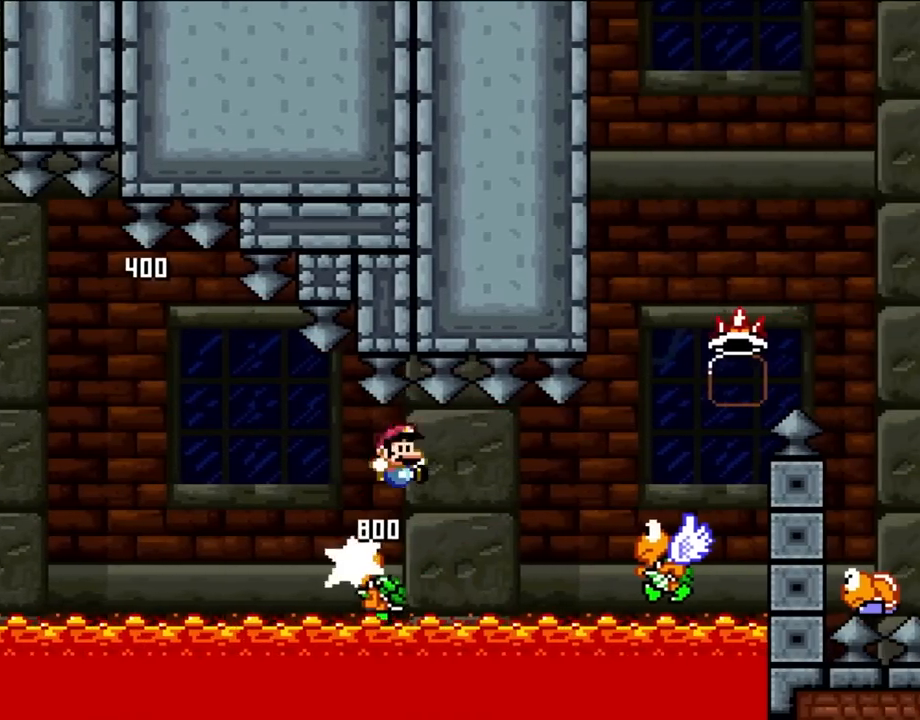
{"dt_ms": 500, "buttons": [], "events": [[67, "B", "up"], [250, "B", "down"], [400, "B", "up"], [483, "DPAD_RIGHT", "up"], [483, "Y", "up"]]}
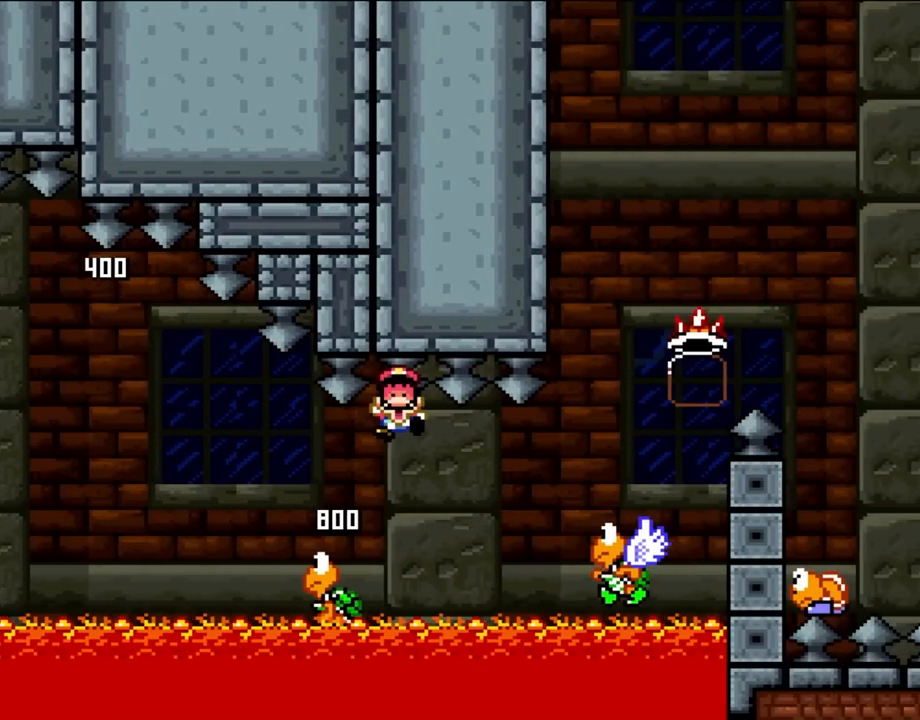
{"dt_ms": 500, "buttons": ["A"], "events": [[267, "A", "down"], [400, "A", "up"], [483, "A", "down"]]}
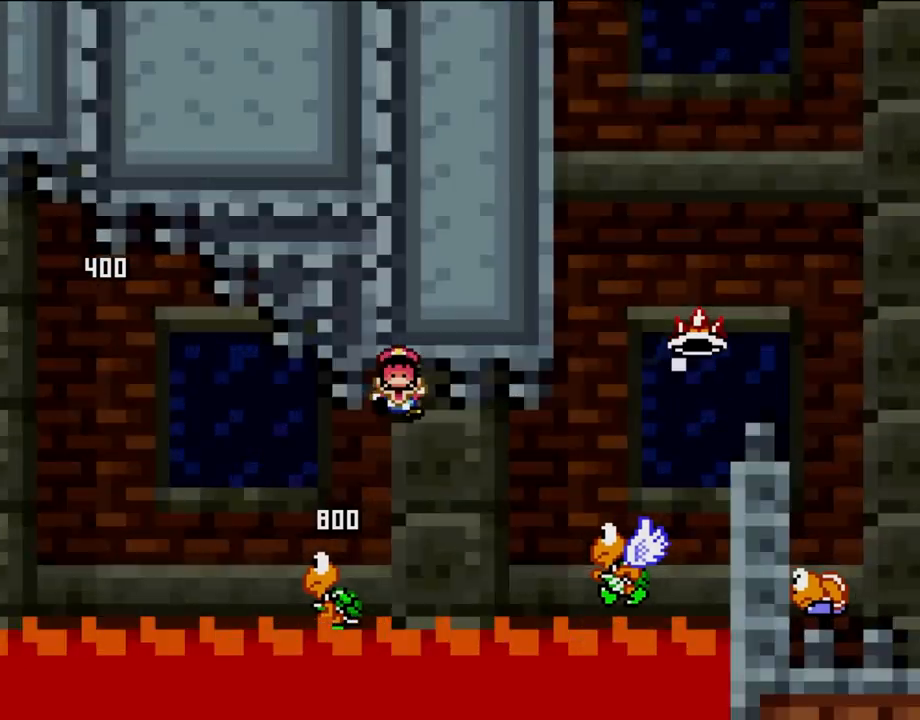
{"dt_ms": 500, "buttons": [], "events": [[100, "A", "up"], [167, "A", "down"], [317, "A", "up"]]}
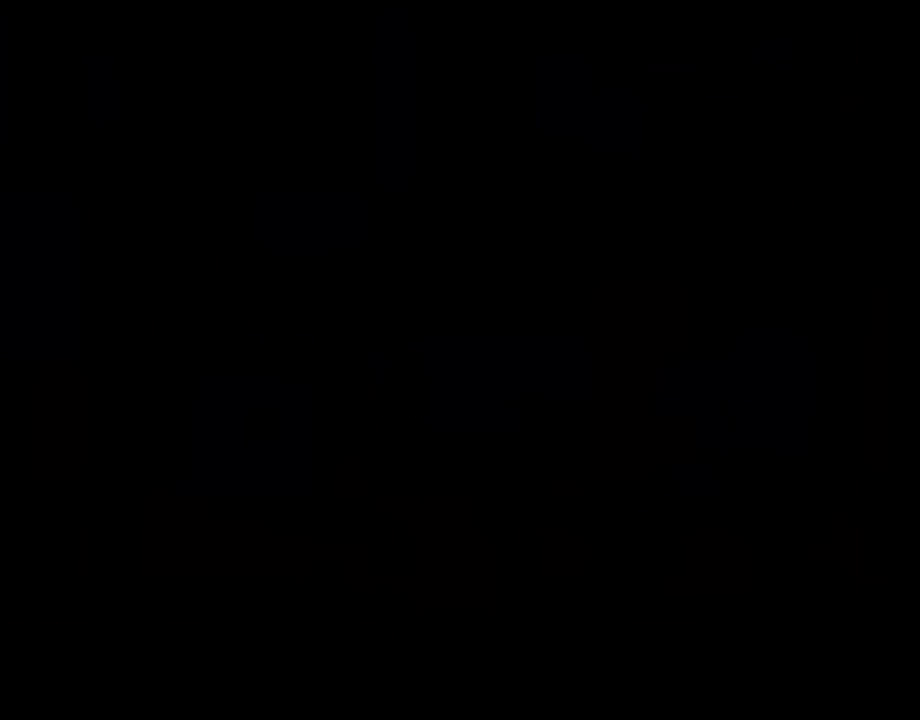
{"dt_ms": 500, "buttons": ["B", "Y"]}
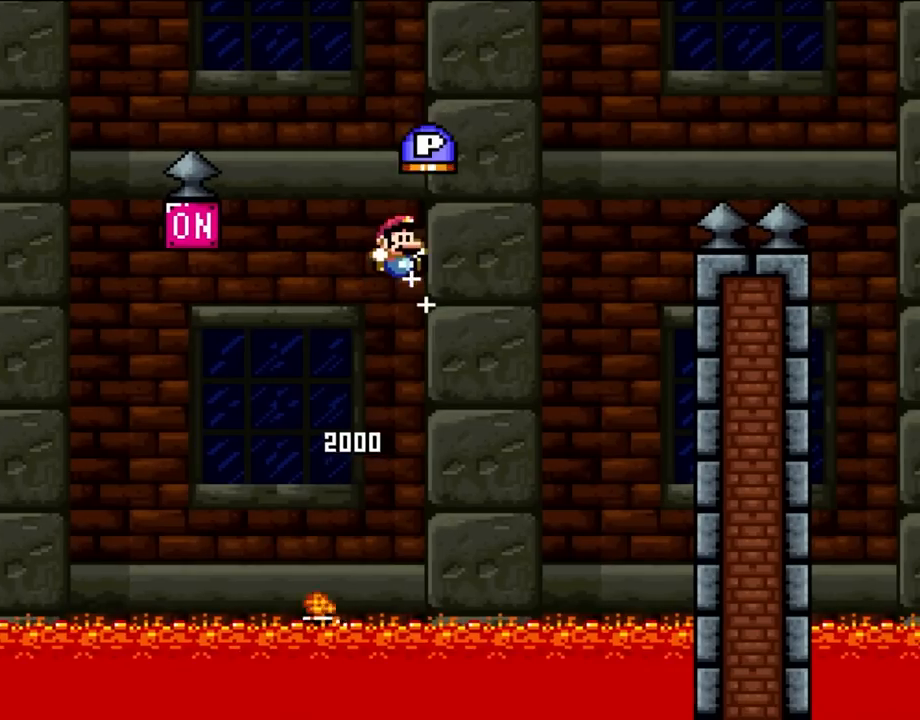
{"dt_ms": 500, "buttons": ["B", "Y", "DPAD_RIGHT"], "events": [[17, "DPAD_RIGHT", "down"], [167, "B", "up"], [167, "DPAD_RIGHT", "up"], [167, "Y", "up"], [333, "DPAD_RIGHT", "down"], [400, "B", "down"], [483, "Y", "down"]]}
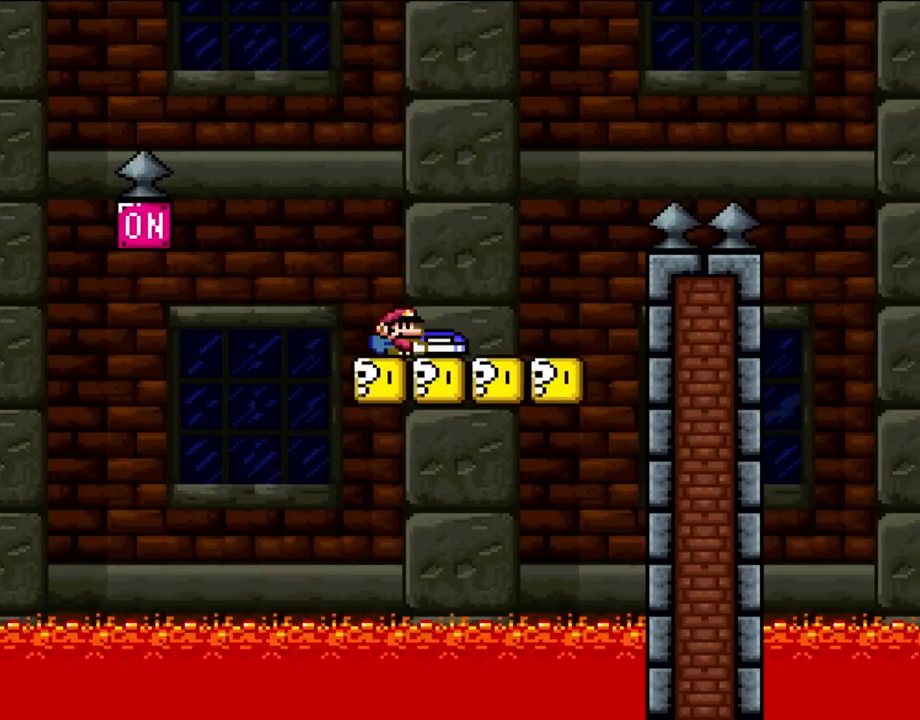
{"dt_ms": 500, "buttons": ["B", "Y", "DPAD_RIGHT"], "events": [[17, "B", "up"], [283, "B", "down"]]}
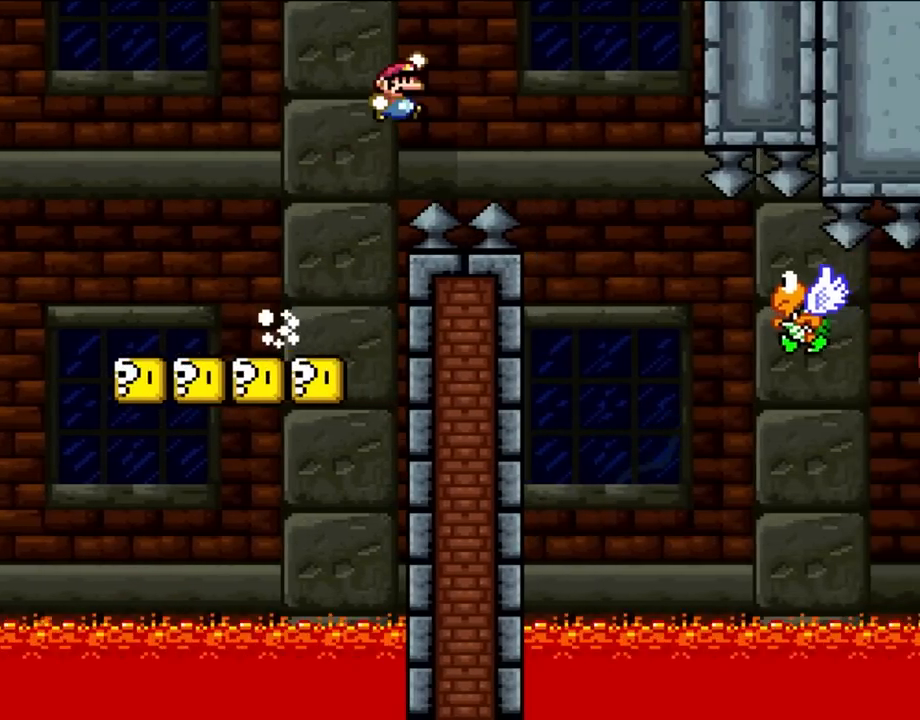
{"dt_ms": 500, "buttons": ["A", "X", "DPAD_RIGHT"], "events": [[333, "A", "down"], [333, "X", "down"], [367, "Y", "up"], [400, "B", "up"]]}
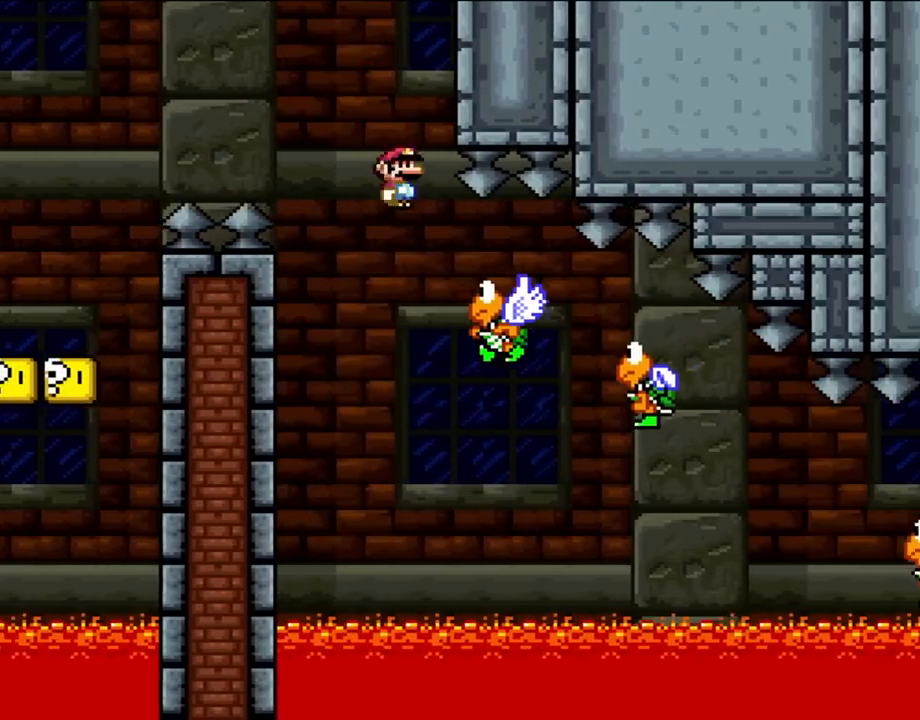
{"dt_ms": 500, "buttons": ["A", "X", "DPAD_RIGHT"], "events": []}
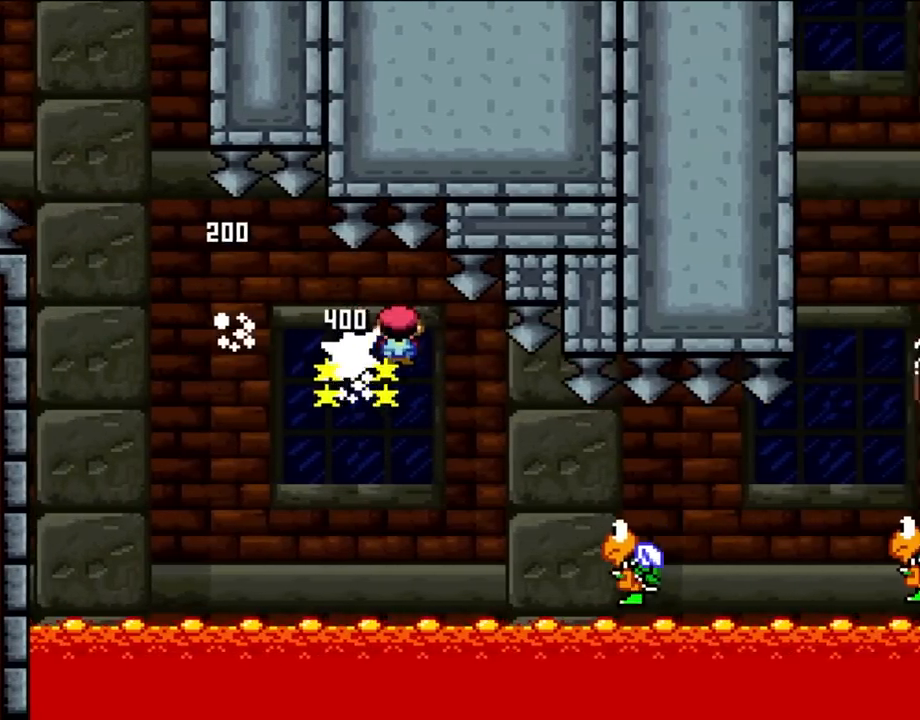
{"dt_ms": 500, "buttons": ["Y", "DPAD_RIGHT"], "events": [[167, "B", "down"], [183, "Y", "down"], [233, "A", "up"], [250, "X", "up"], [433, "B", "up"]]}
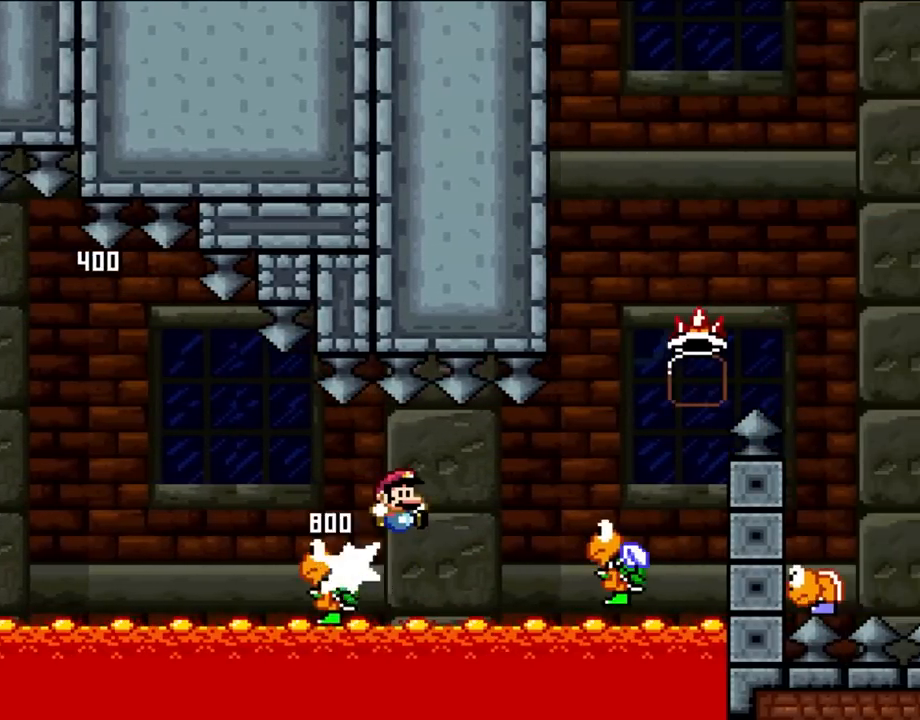
{"dt_ms": 500, "buttons": ["B", "Y", "DPAD_RIGHT"], "events": [[83, "B", "down"]]}
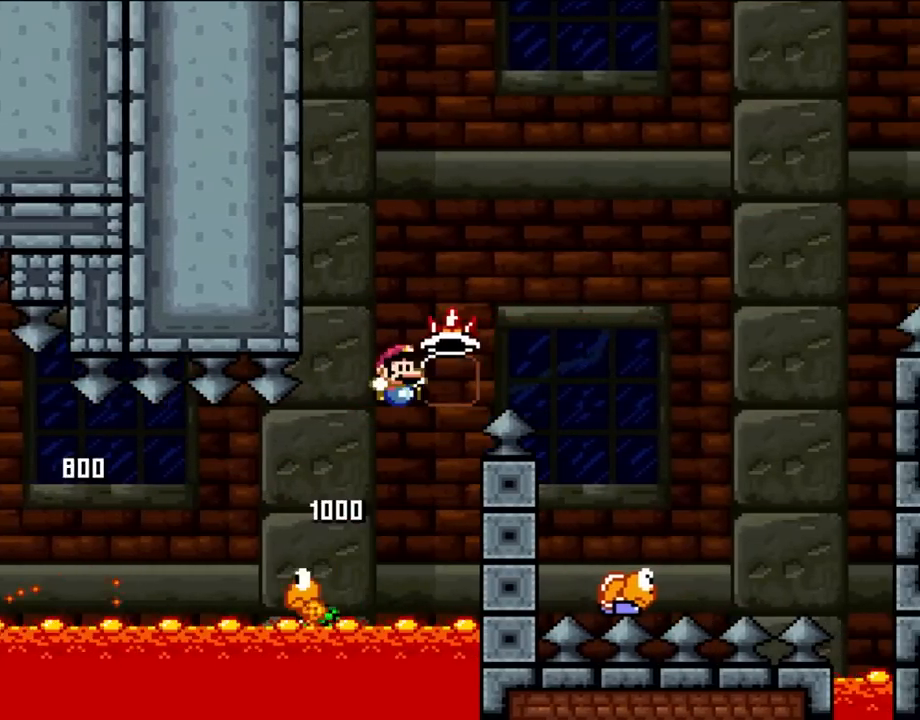
{"dt_ms": 500, "buttons": ["B", "Y", "DPAD_RIGHT"], "events": []}
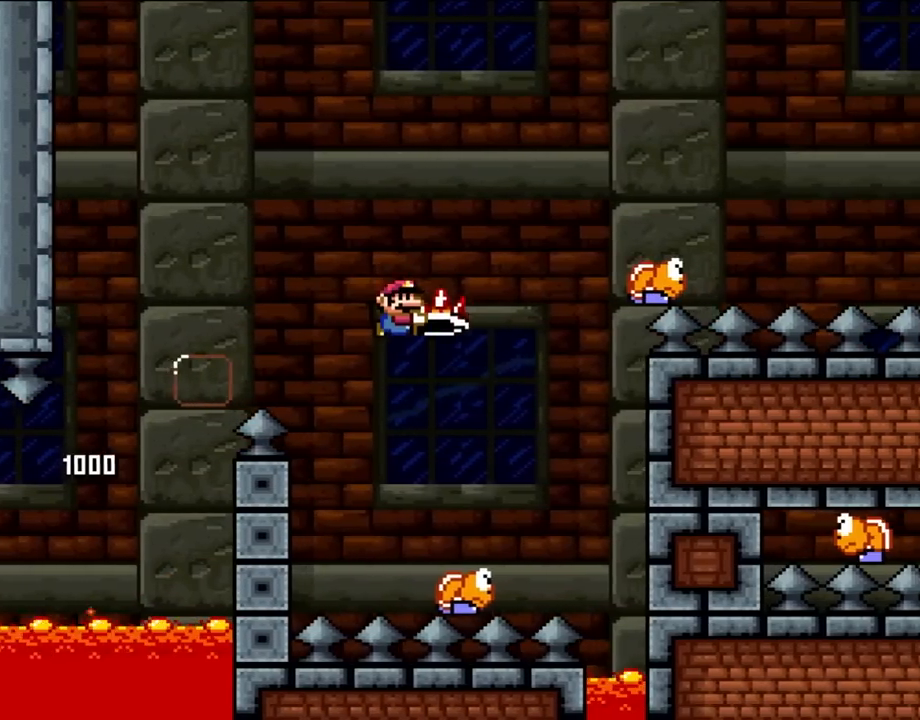
{"dt_ms": 500, "buttons": ["B", "Y"], "events": [[167, "B", "up"], [217, "DPAD_UP", "down"], [250, "DPAD_LEFT", "down"], [250, "DPAD_RIGHT", "up"], [283, "DPAD_UP", "up"], [317, "B", "down"], [433, "DPAD_LEFT", "up"]]}